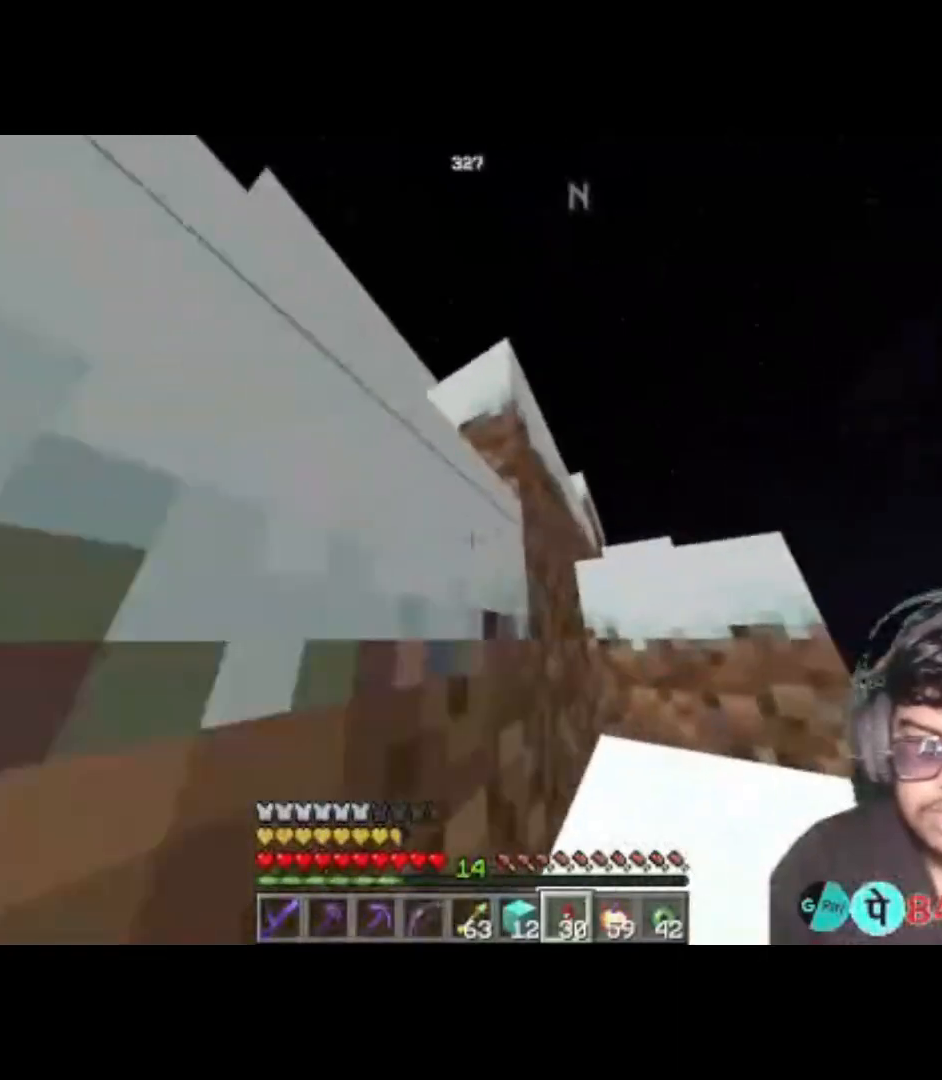
Gameplay with keyboard; each line is a JSON object with the keys held at the frame after it. "events" lists presses ("down") and releases ("up") of "a", "d", "s", "space" and "w" between this image and that frame as [ms after this image, input, new state], when the widget could be followed in between. No other keys are recorded. Mouse input is not recorded.
{"keys": ["space", "w"], "events": [[83, "space", "up"], [217, "space", "down"], [350, "space", "up"], [450, "space", "down"]]}
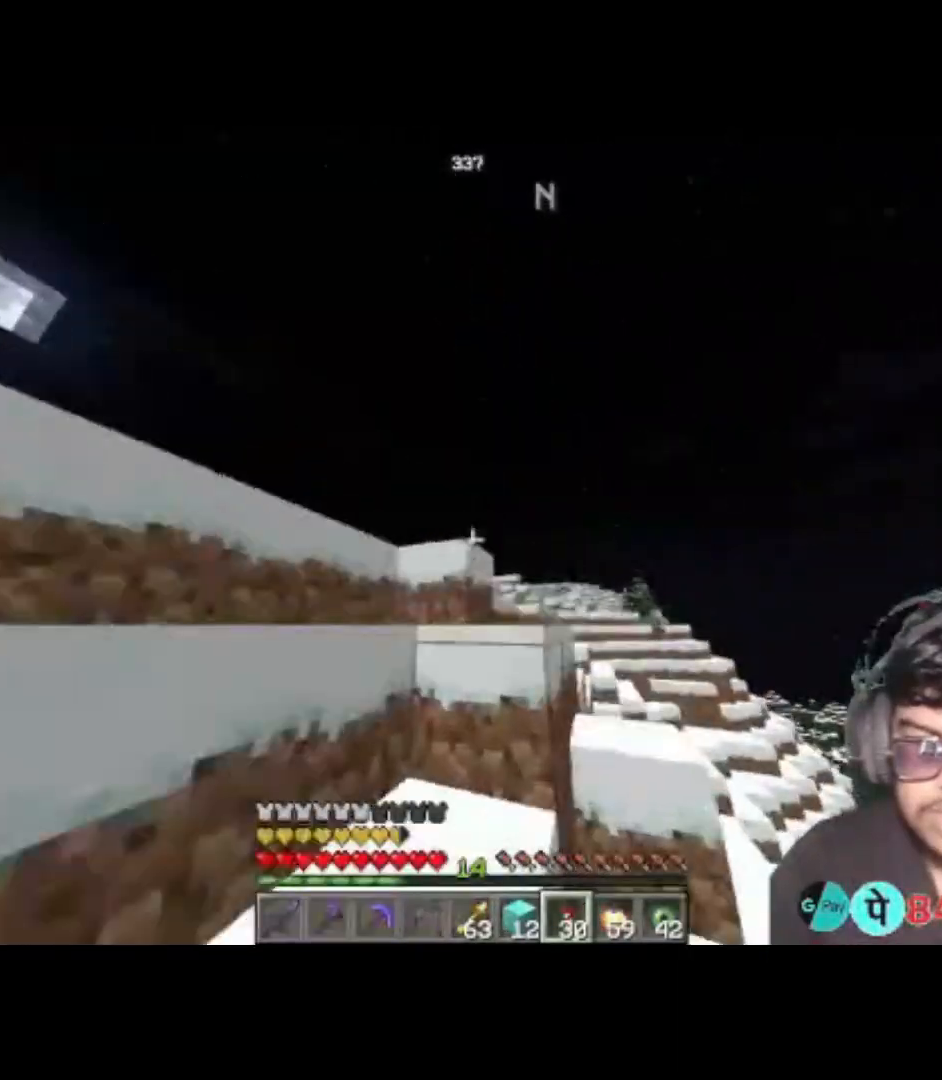
{"keys": ["w"], "events": [[183, "space", "up"], [350, "space", "down"], [483, "space", "up"]]}
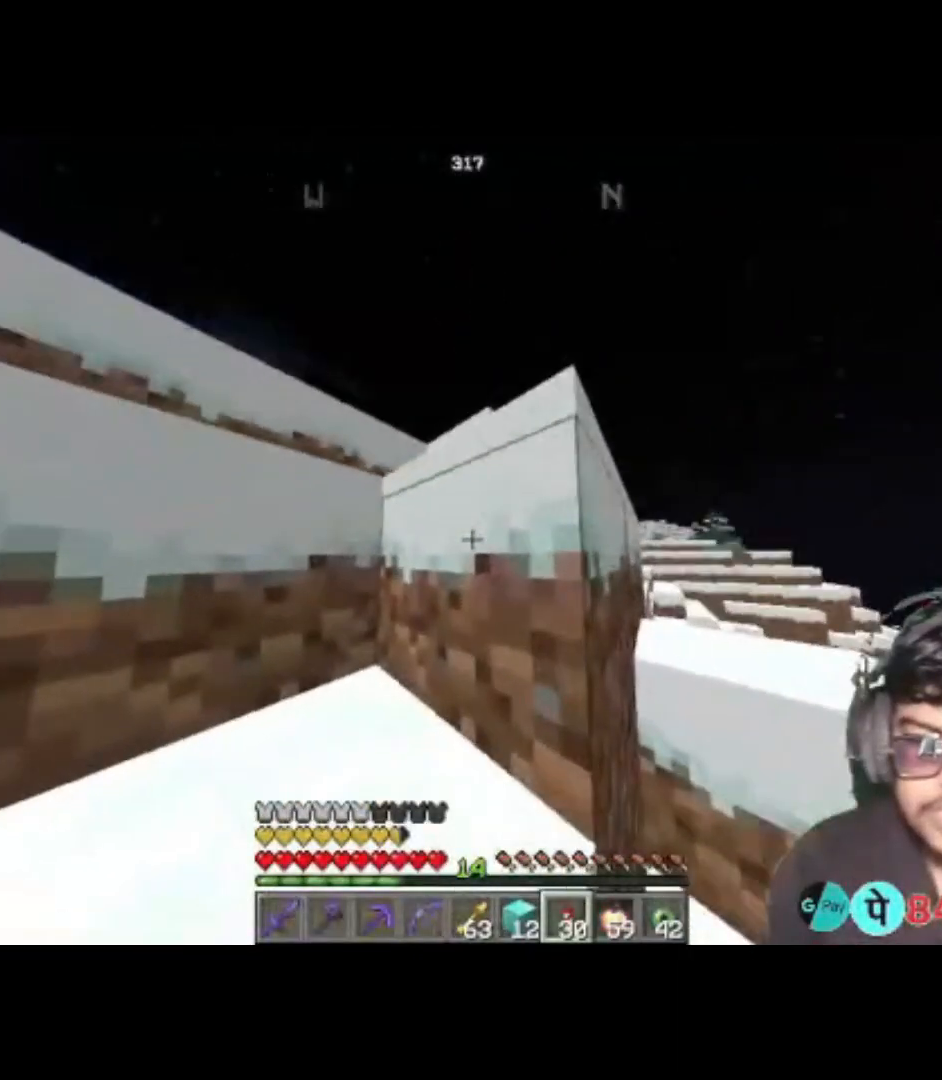
{"keys": ["a", "space", "w"], "events": [[83, "a", "down"], [83, "space", "down"]]}
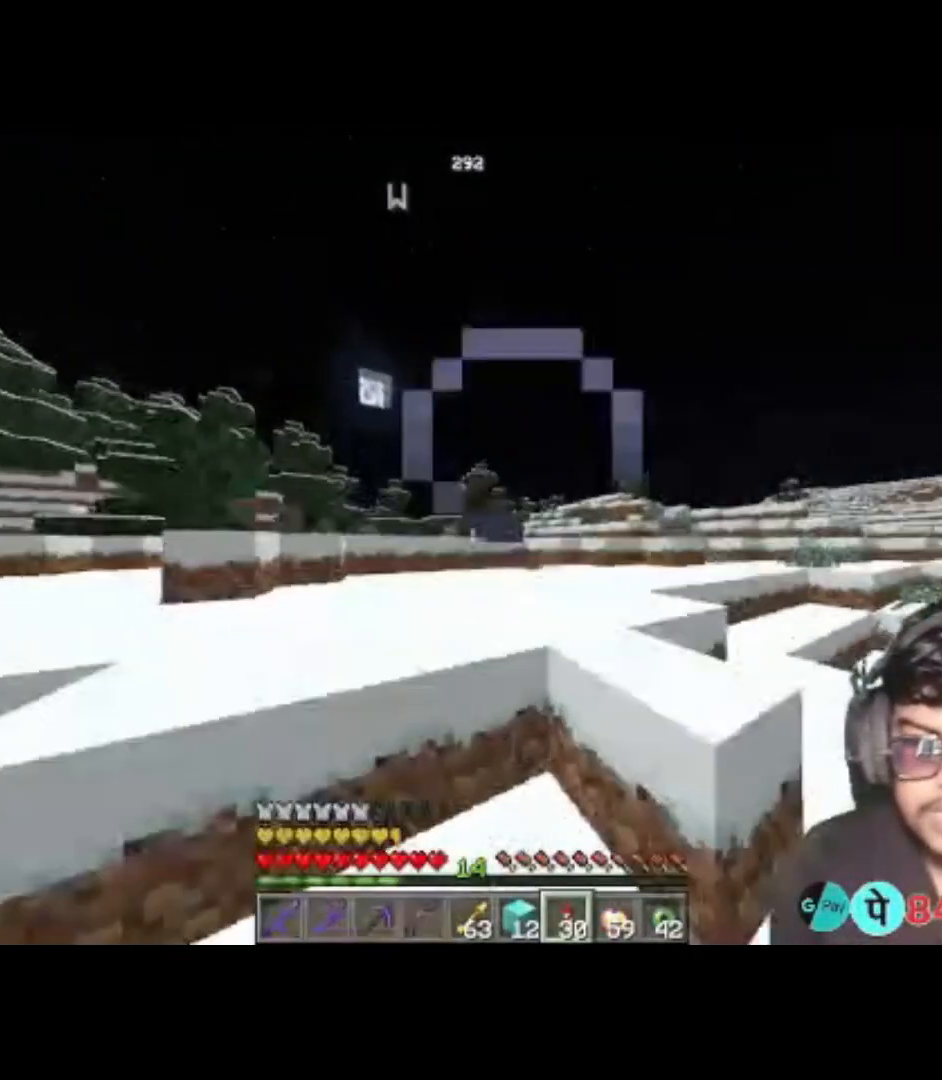
{"keys": ["space", "w"], "events": [[117, "a", "up"], [150, "space", "up"], [350, "space", "down"]]}
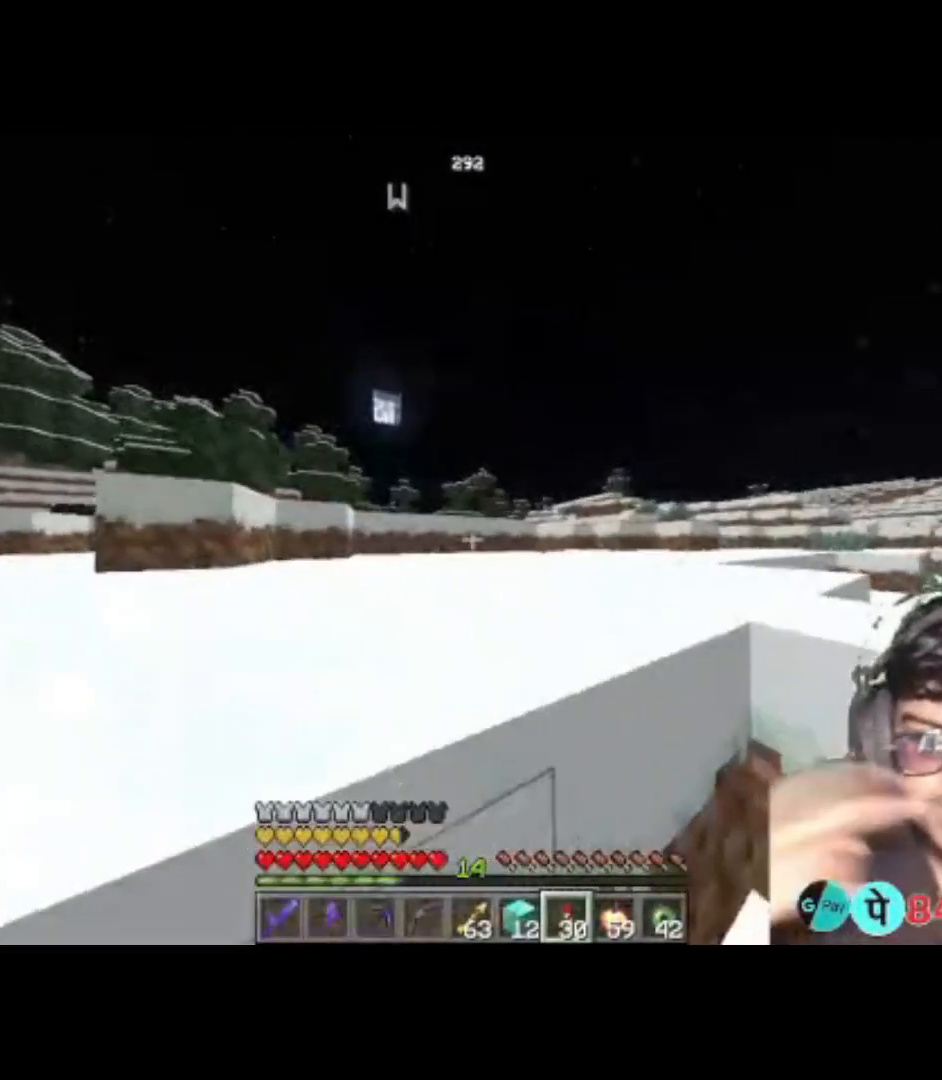
{"keys": ["space", "w"], "events": [[17, "space", "up"], [117, "space", "down"], [283, "space", "up"], [417, "space", "down"]]}
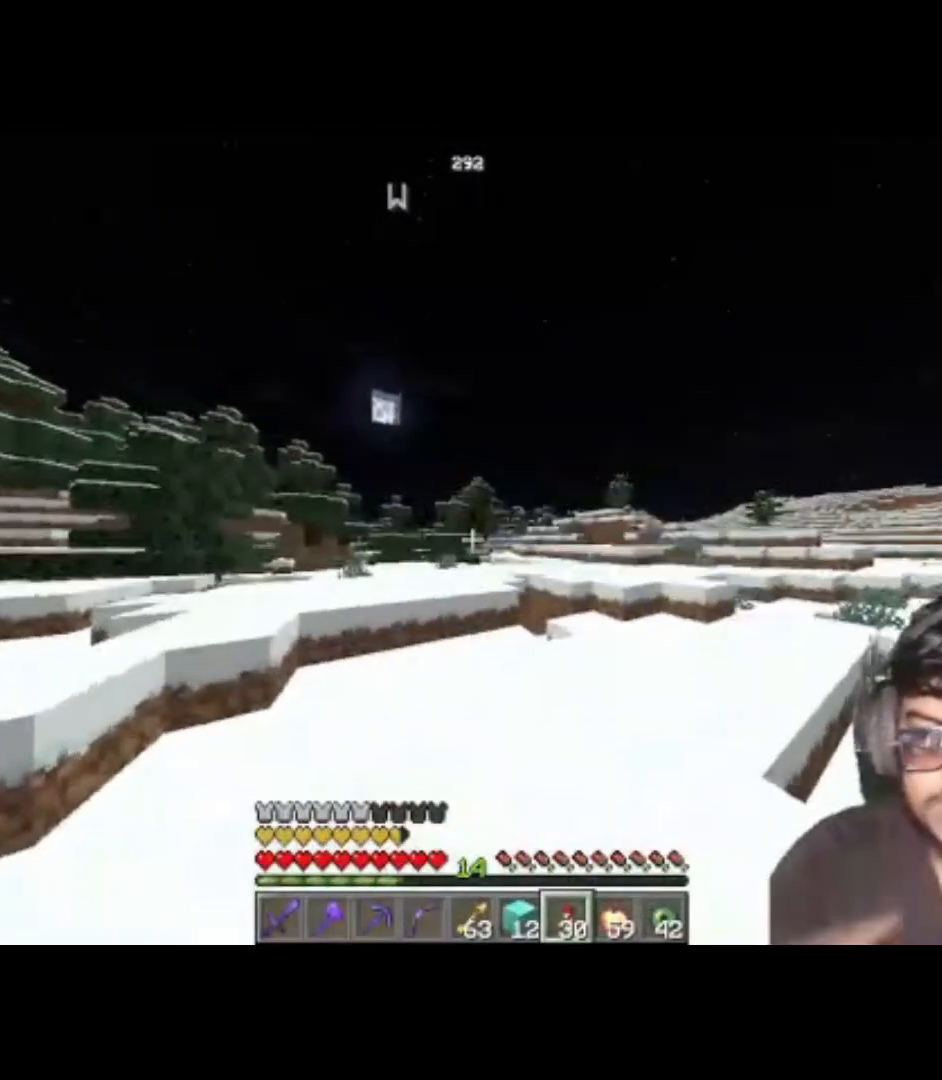
{"keys": ["w"], "events": [[117, "space", "up"], [250, "space", "down"], [350, "space", "up"]]}
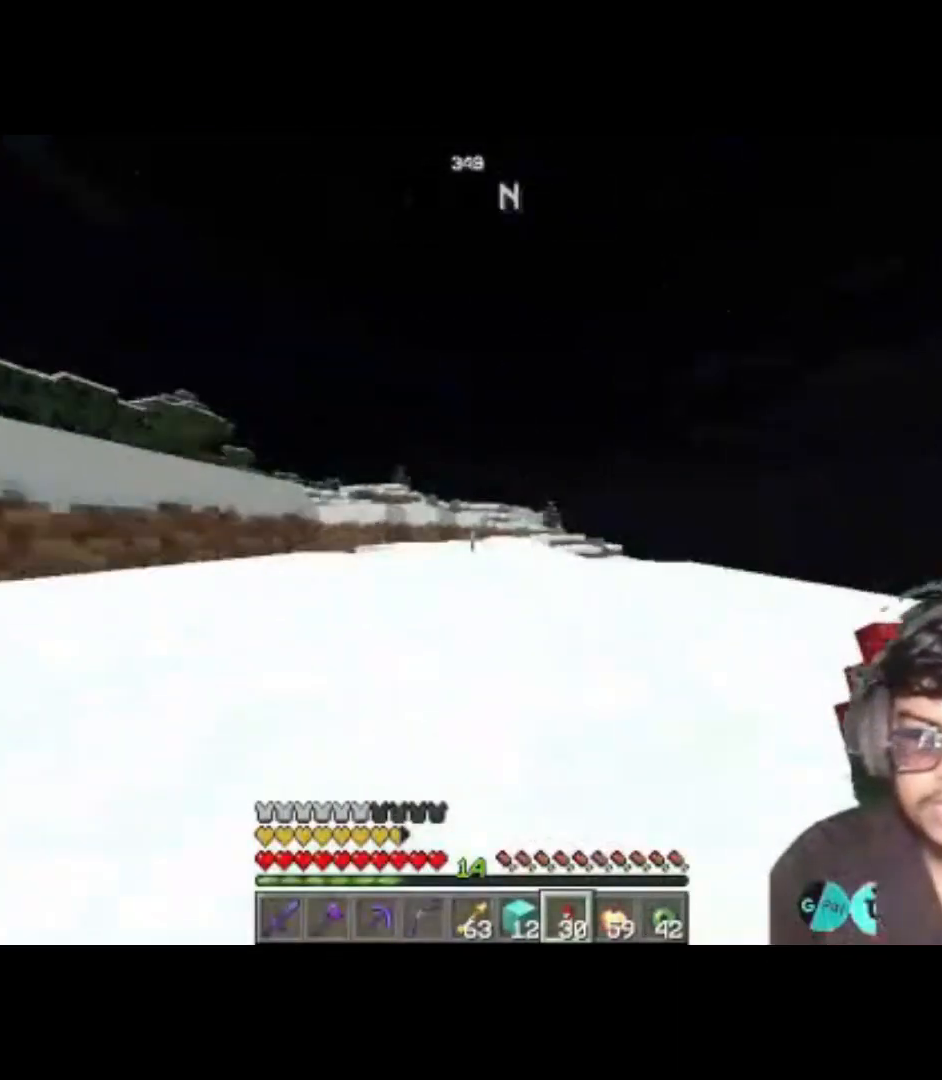
{"keys": ["space", "w"], "events": [[217, "space", "down"]]}
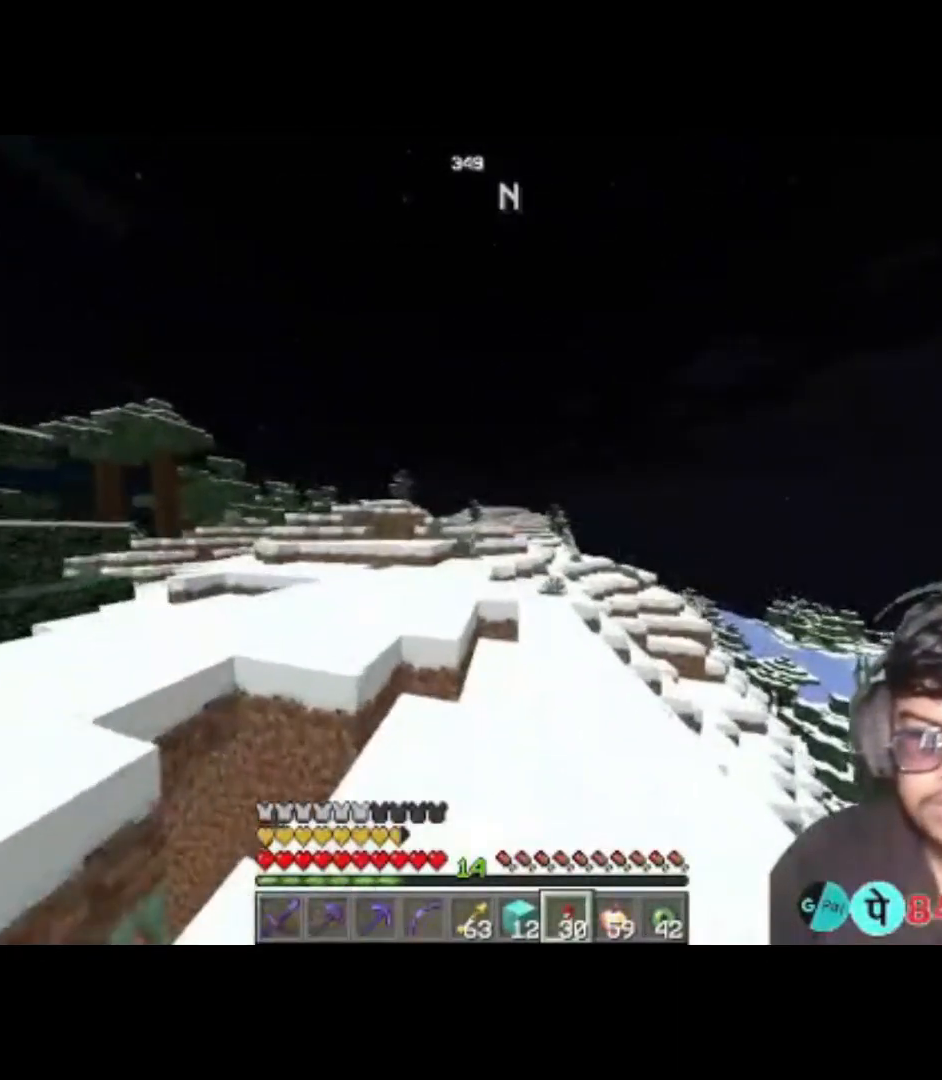
{"keys": ["w"], "events": [[17, "space", "up"]]}
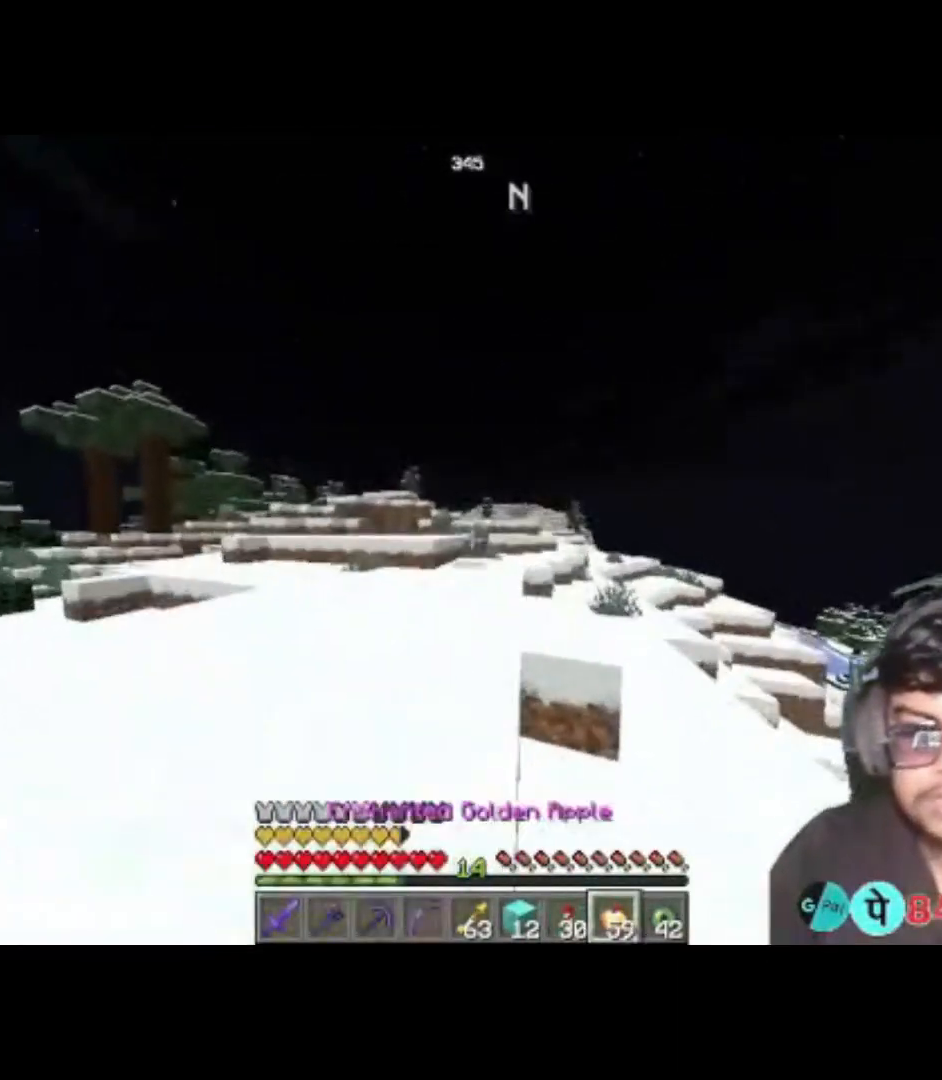
{"keys": ["d"], "events": [[17, "space", "down"], [183, "space", "up"], [383, "d", "down"], [383, "w", "up"]]}
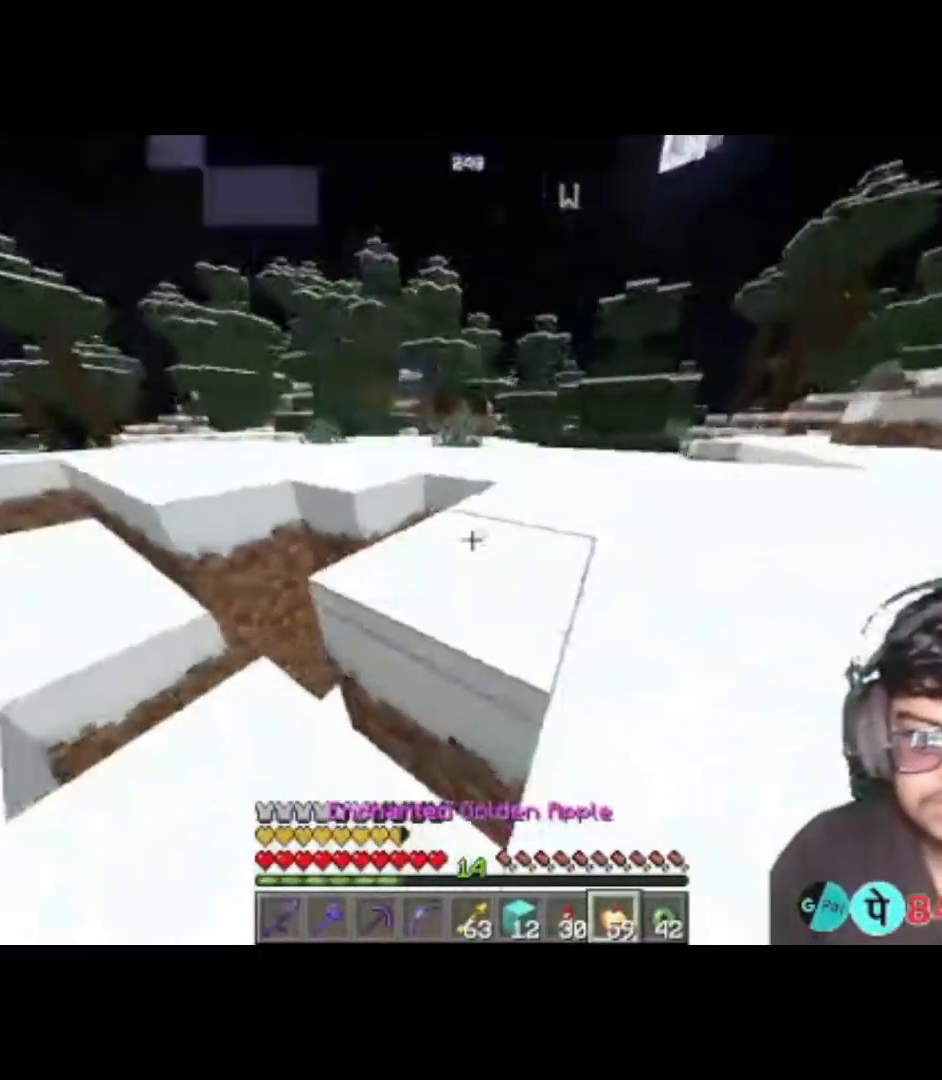
{"keys": ["w"], "events": [[283, "w", "down"], [383, "d", "up"]]}
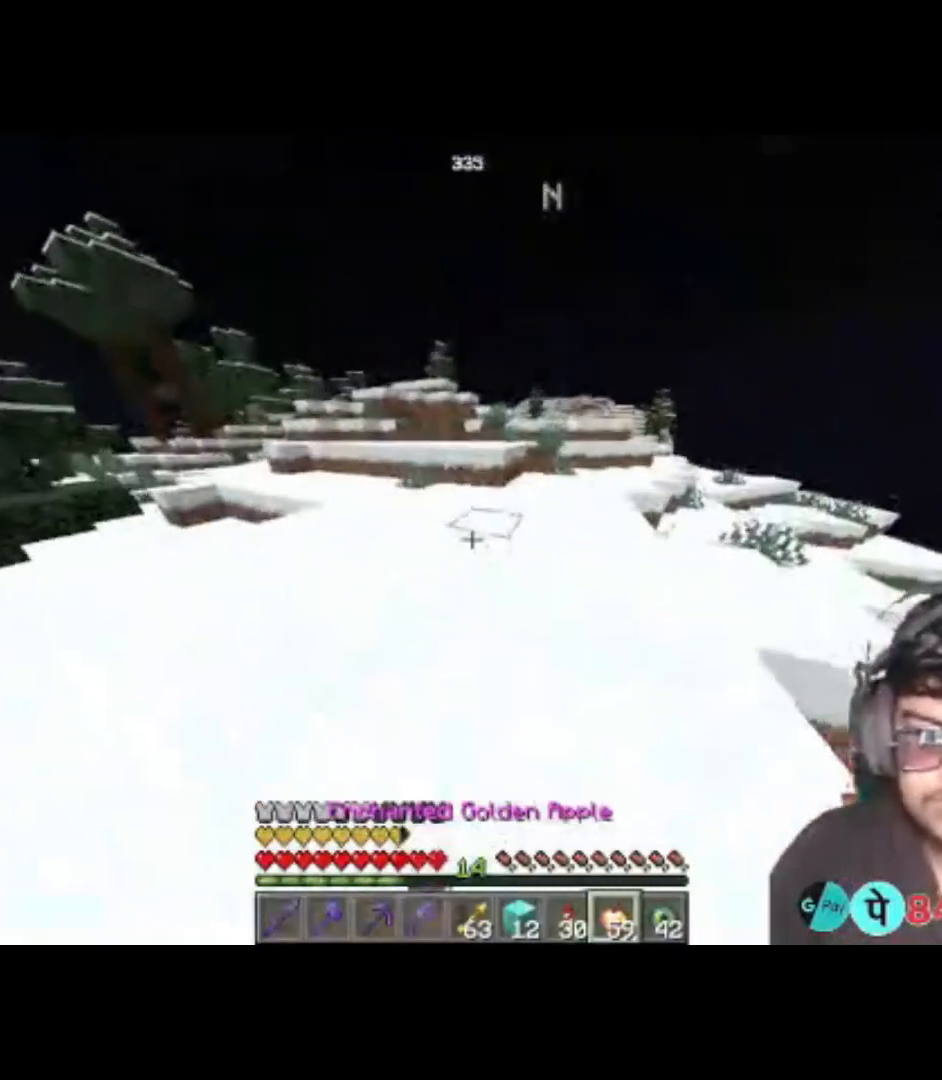
{"keys": ["w"], "events": []}
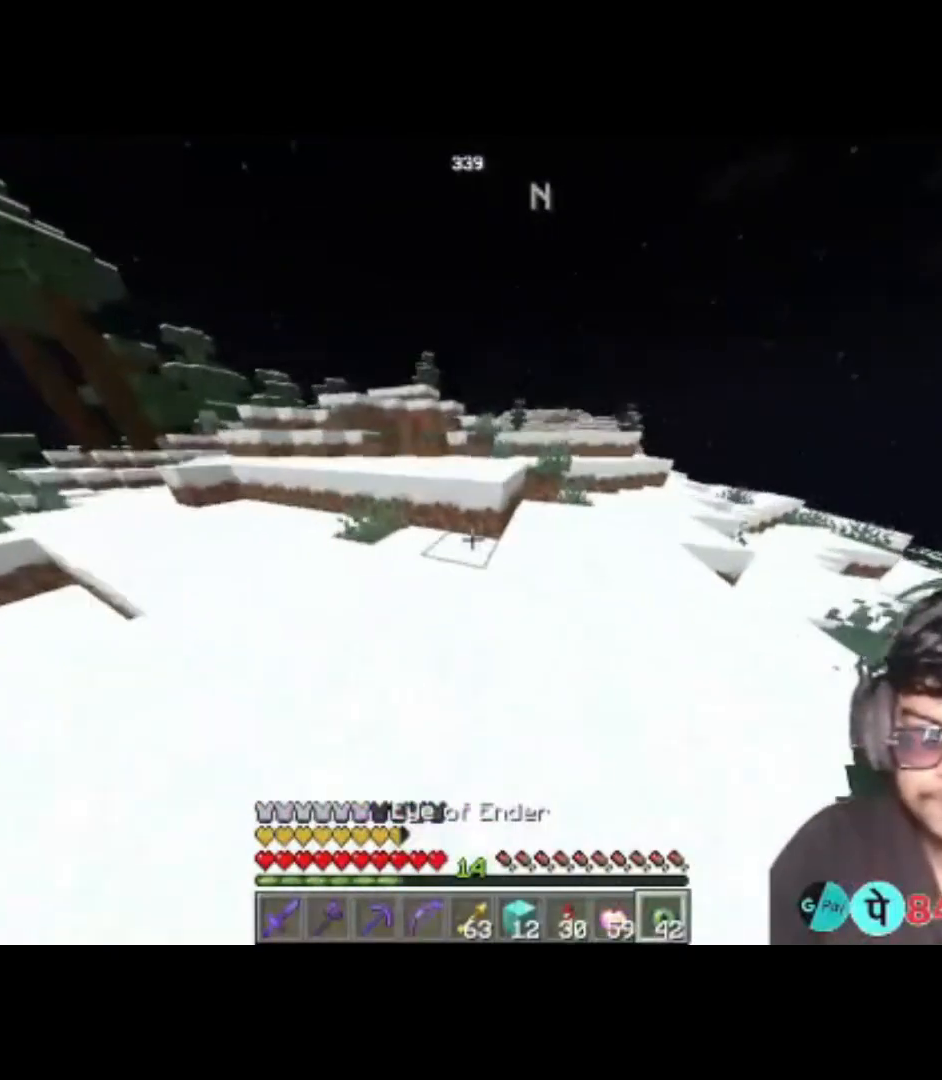
{"keys": ["w"], "events": []}
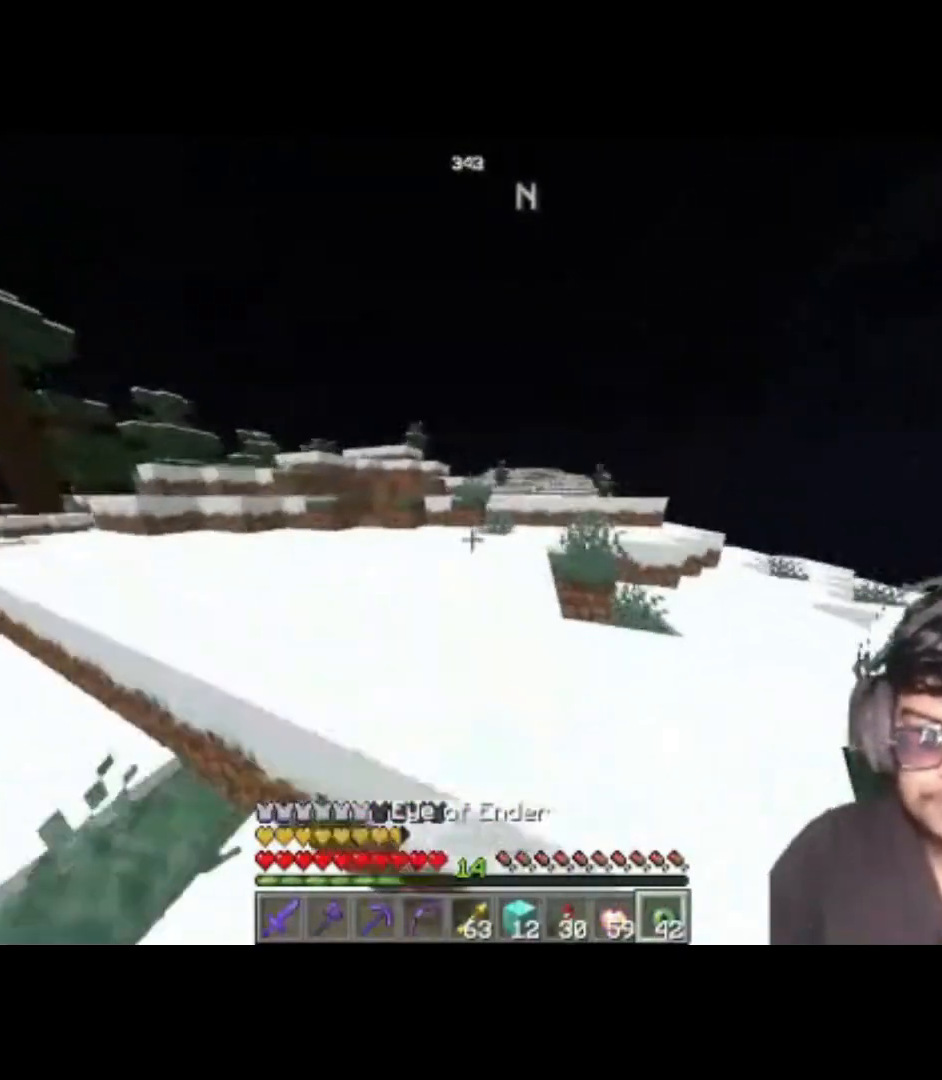
{"keys": ["w"], "events": [[83, "space", "down"], [250, "space", "up"]]}
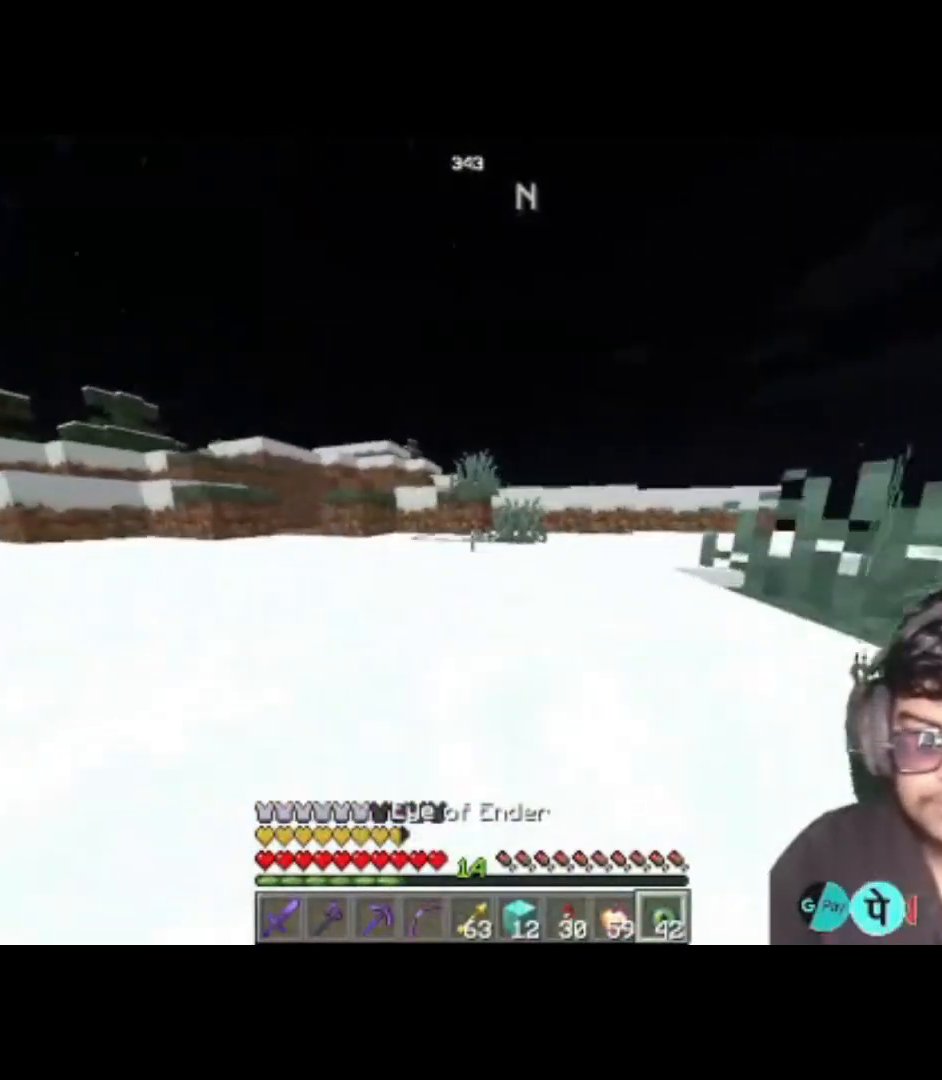
{"keys": [], "events": [[50, "w", "up"]]}
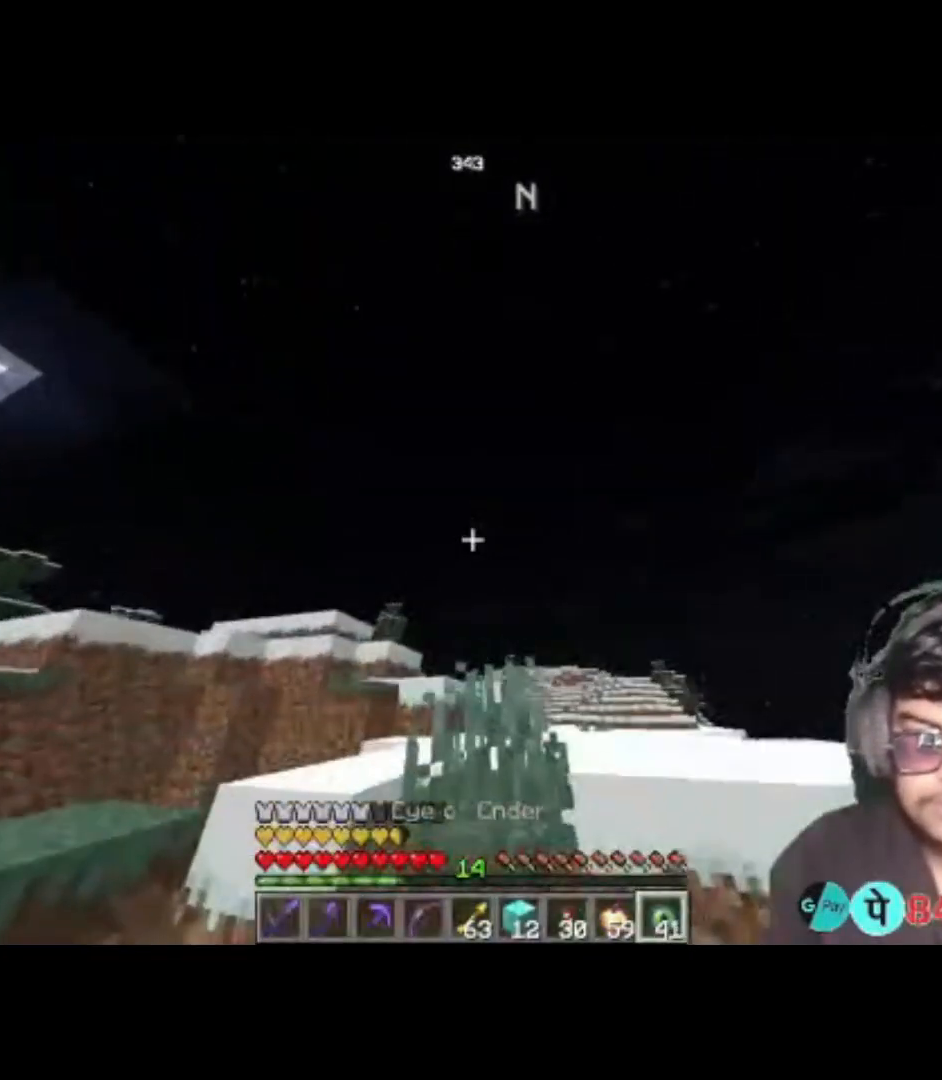
{"keys": [], "events": [[250, "s", "down"], [483, "s", "up"]]}
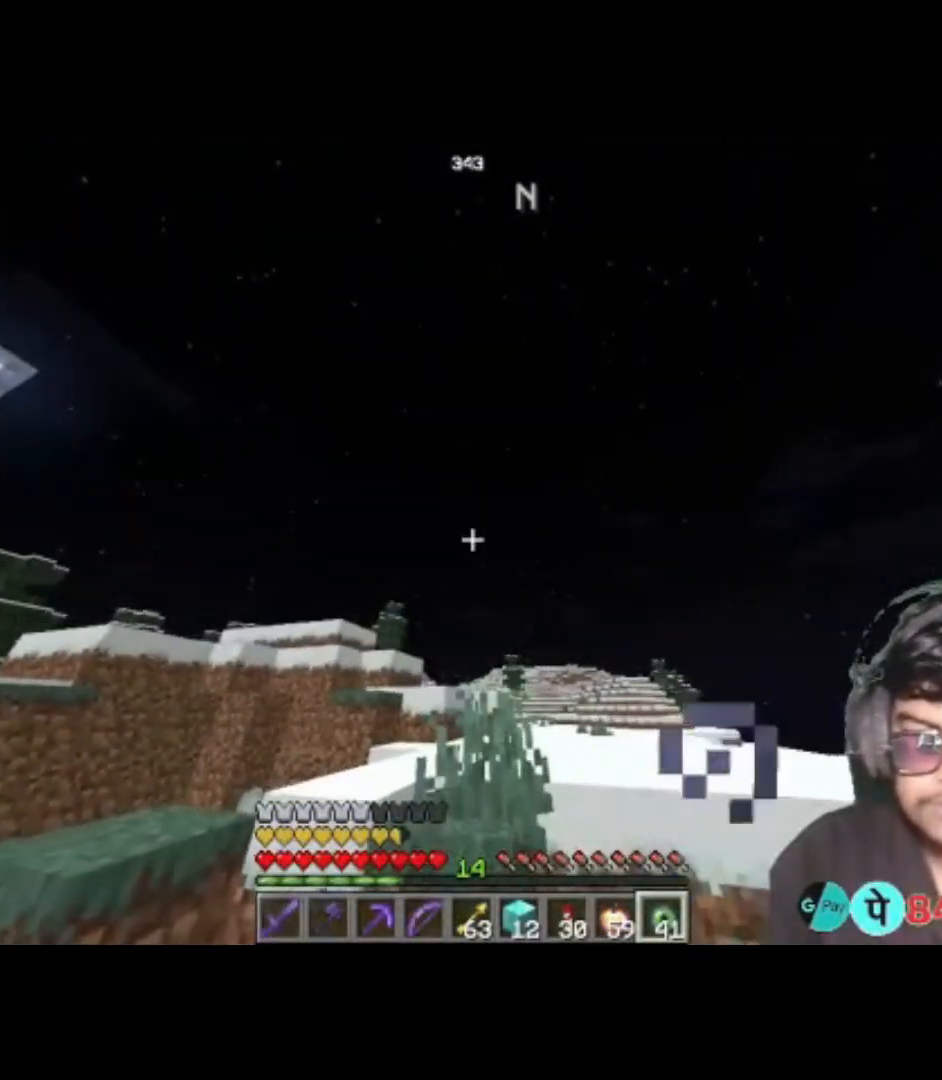
{"keys": [], "events": []}
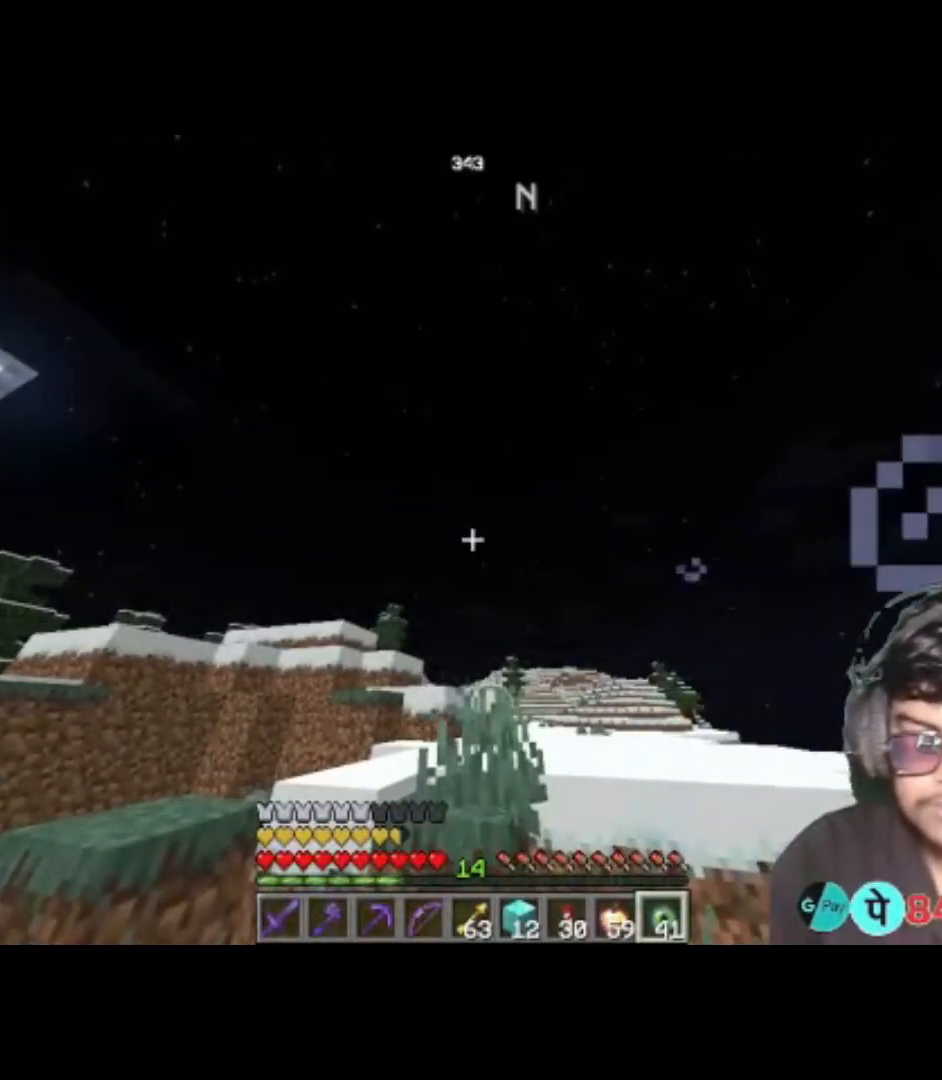
{"keys": [], "events": []}
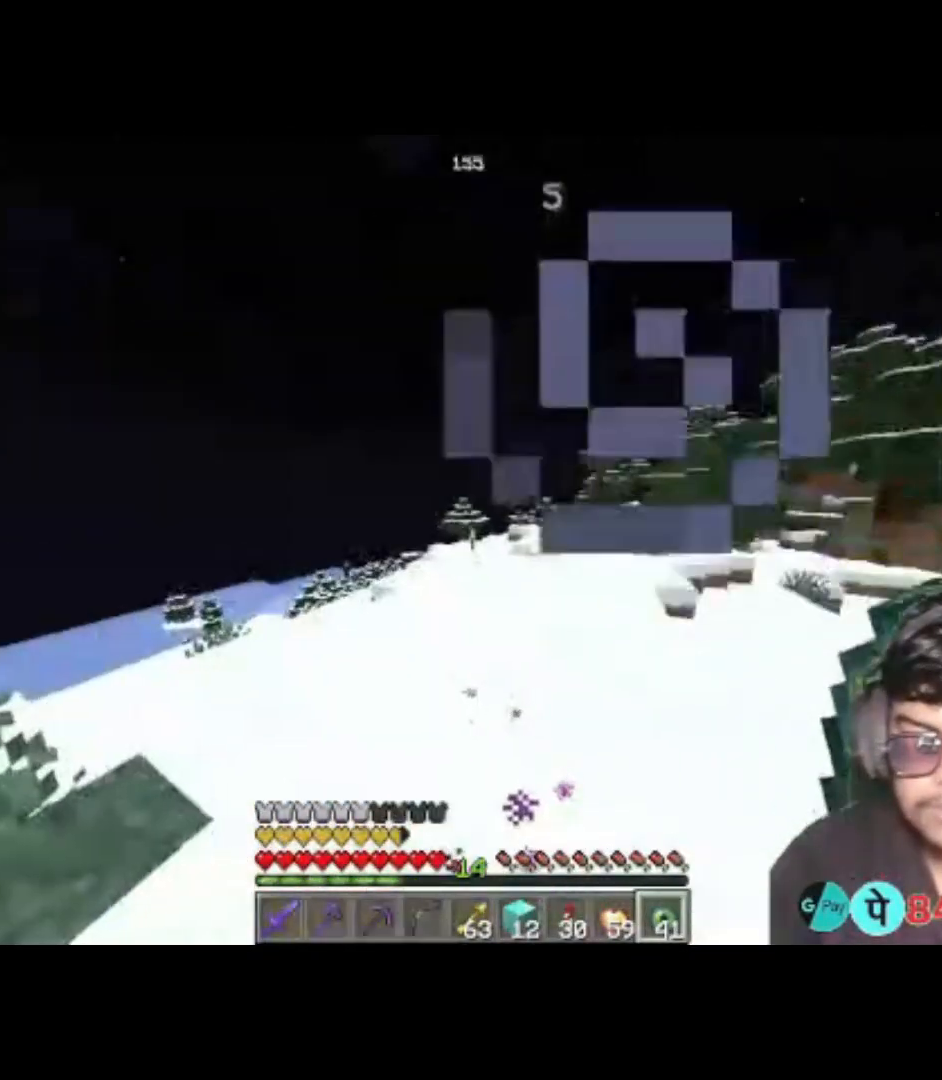
{"keys": ["w"], "events": [[383, "w", "down"]]}
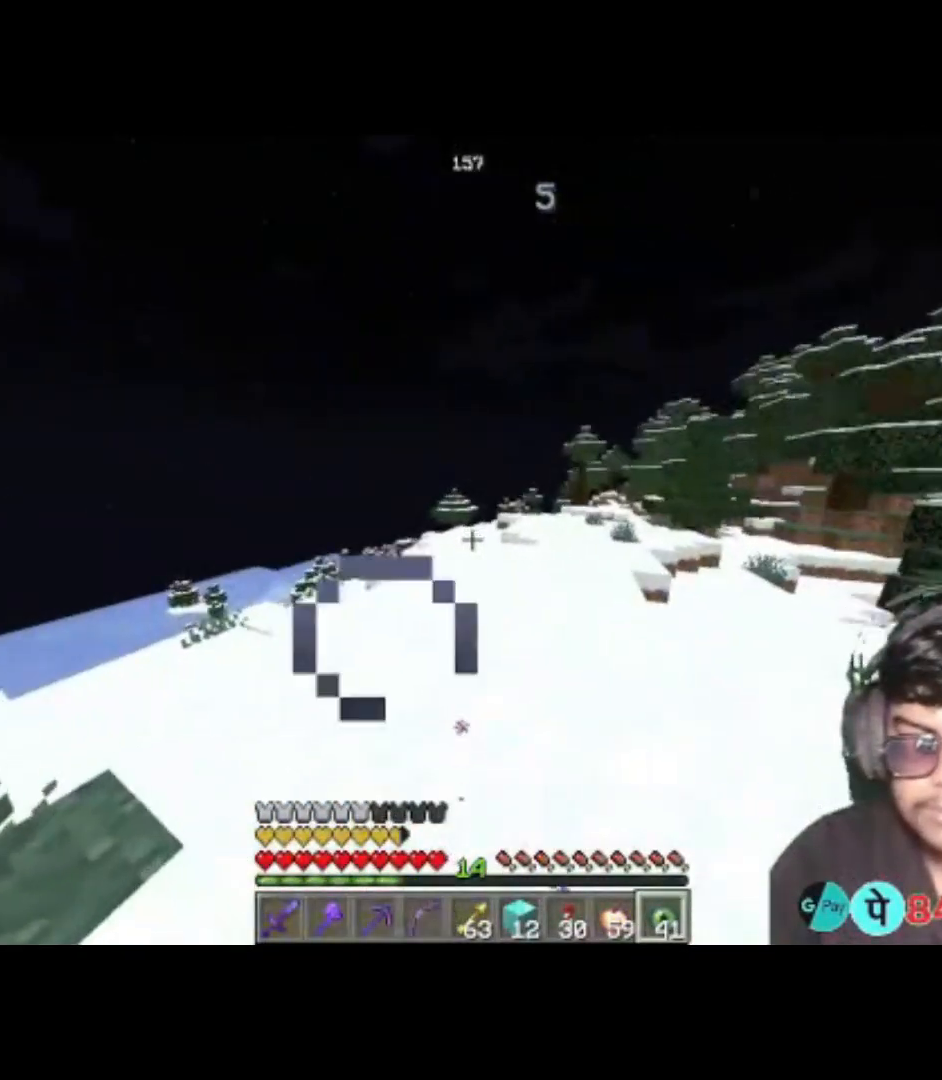
{"keys": ["w"], "events": []}
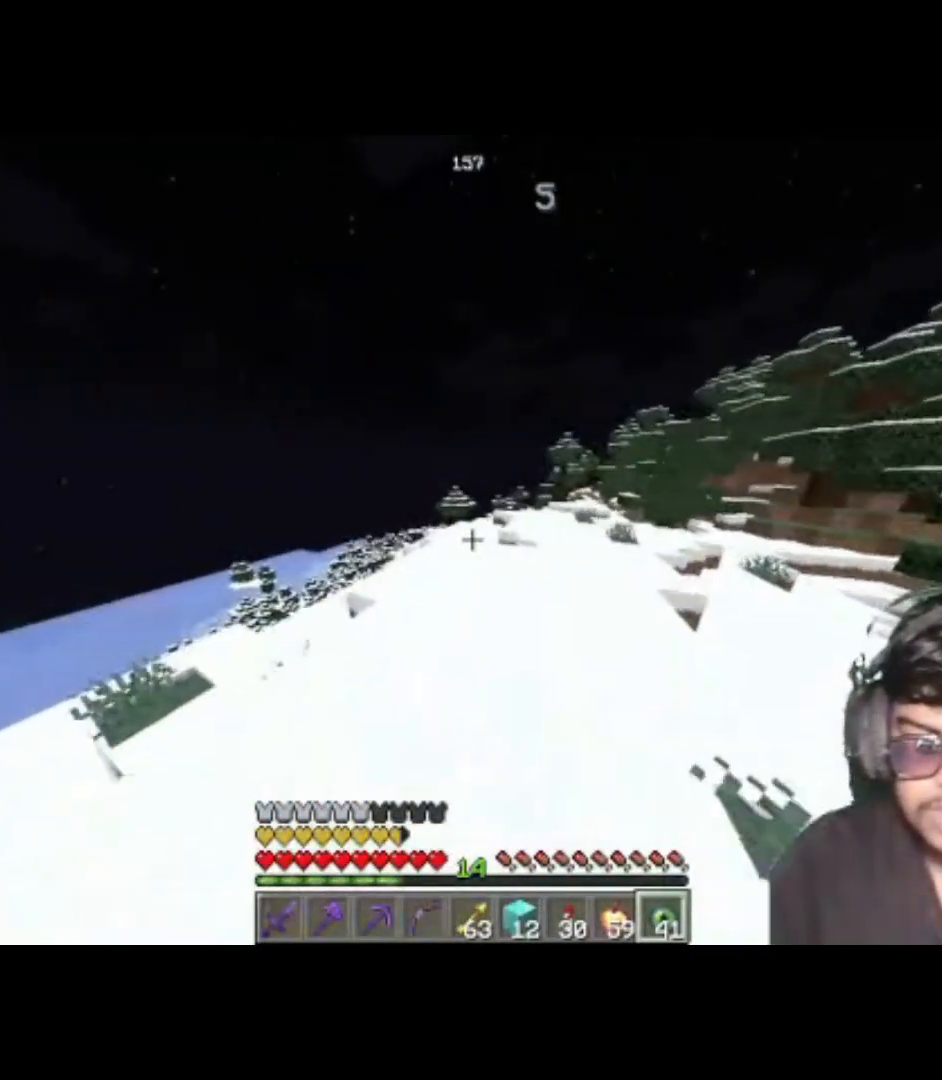
{"keys": [], "events": [[83, "w", "up"]]}
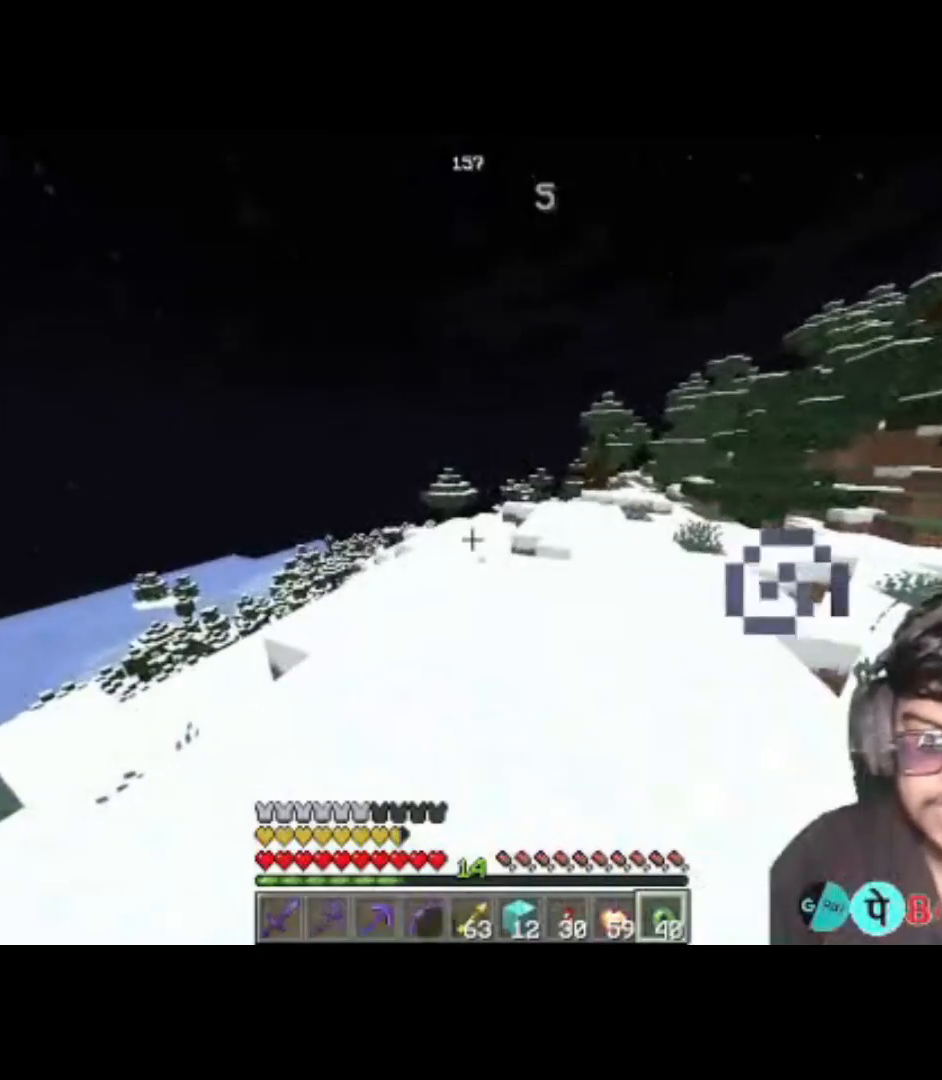
{"keys": [], "events": []}
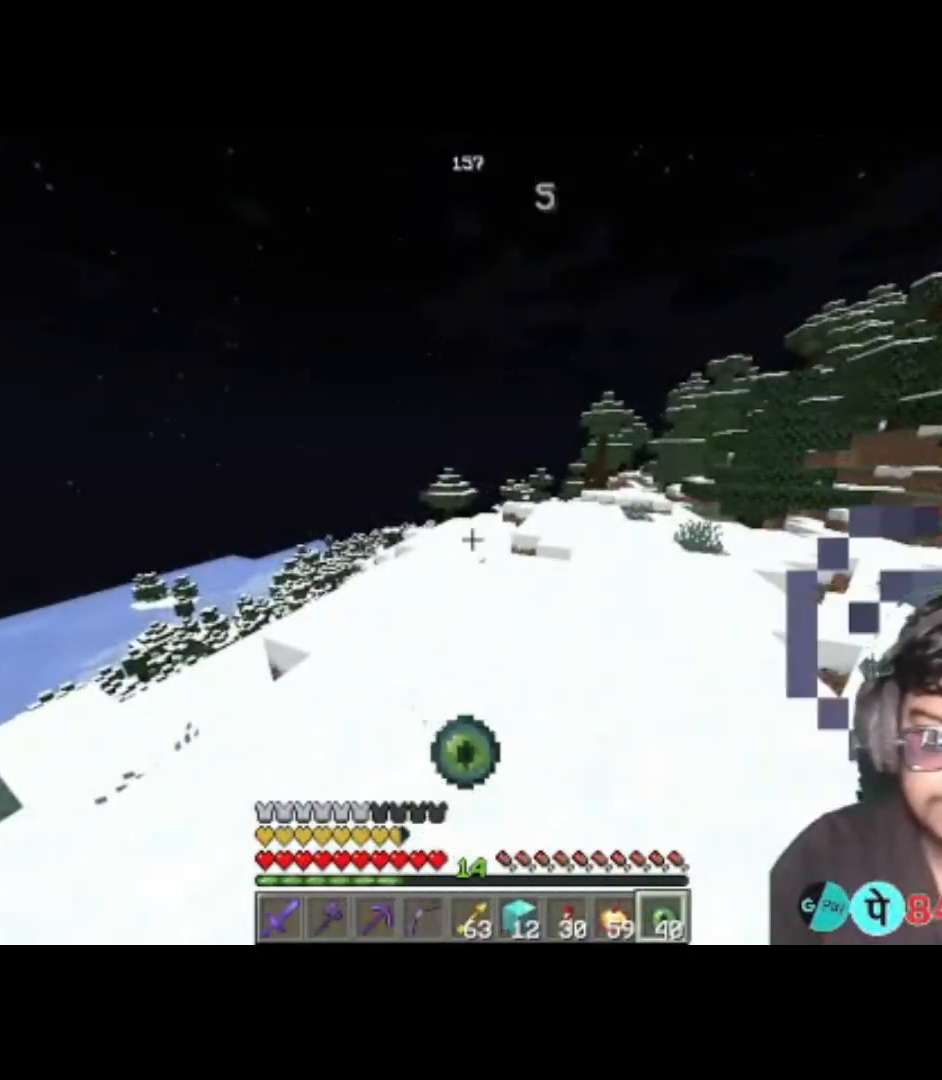
{"keys": ["w"], "events": [[117, "w", "down"]]}
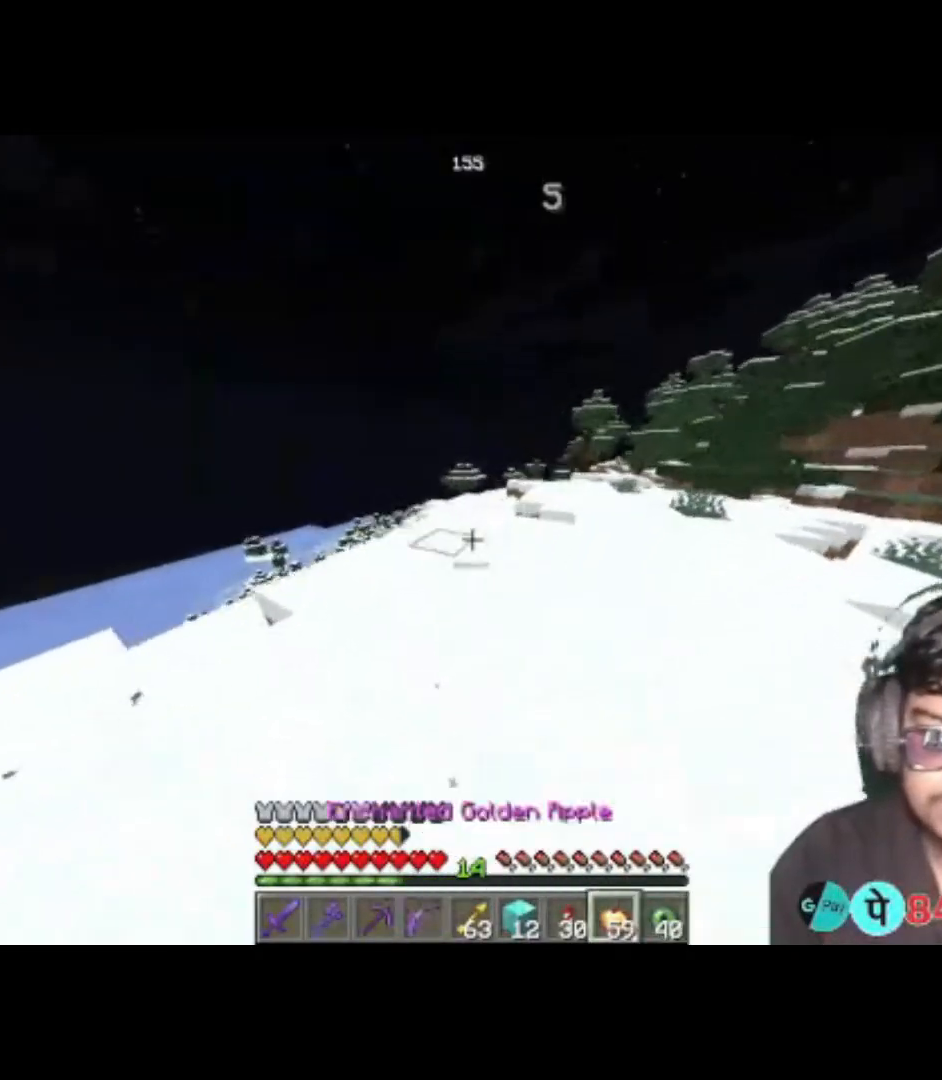
{"keys": ["d"], "events": [[250, "d", "down"], [250, "w", "up"]]}
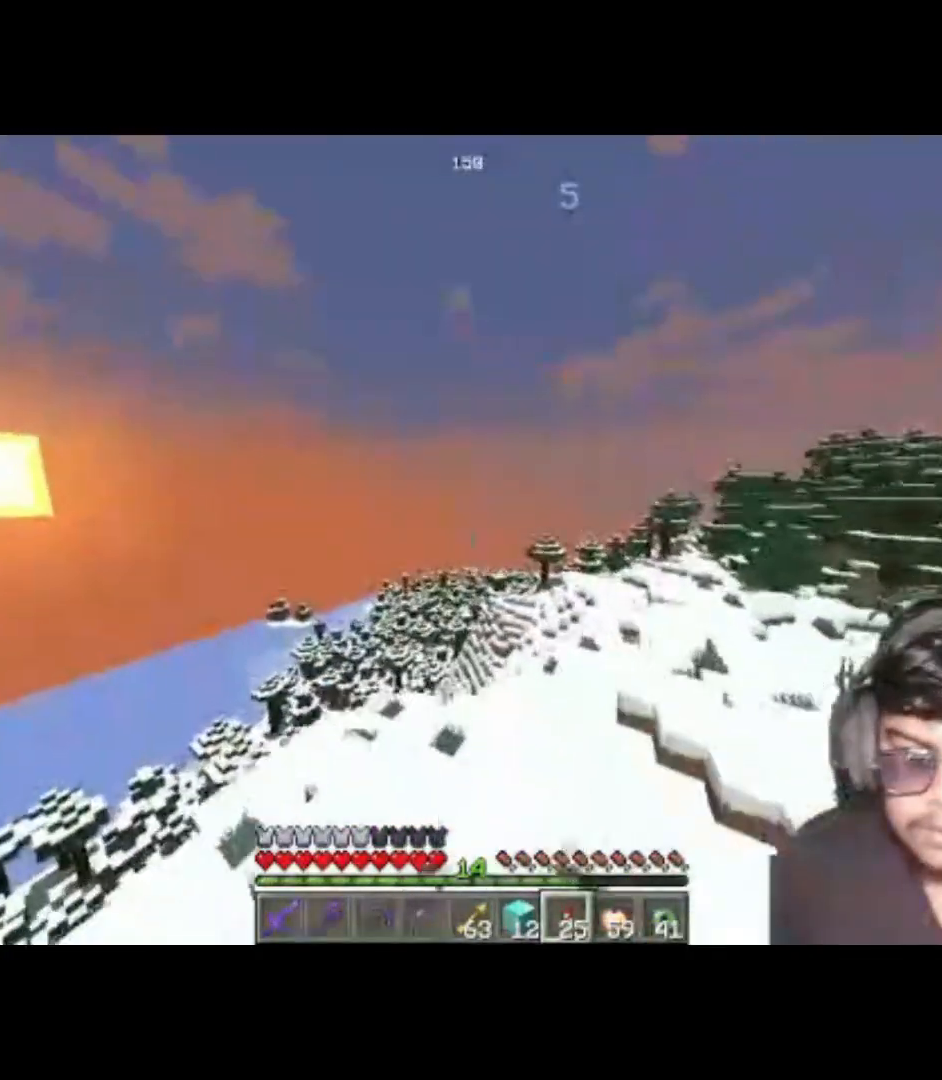
{"keys": ["d"], "events": []}
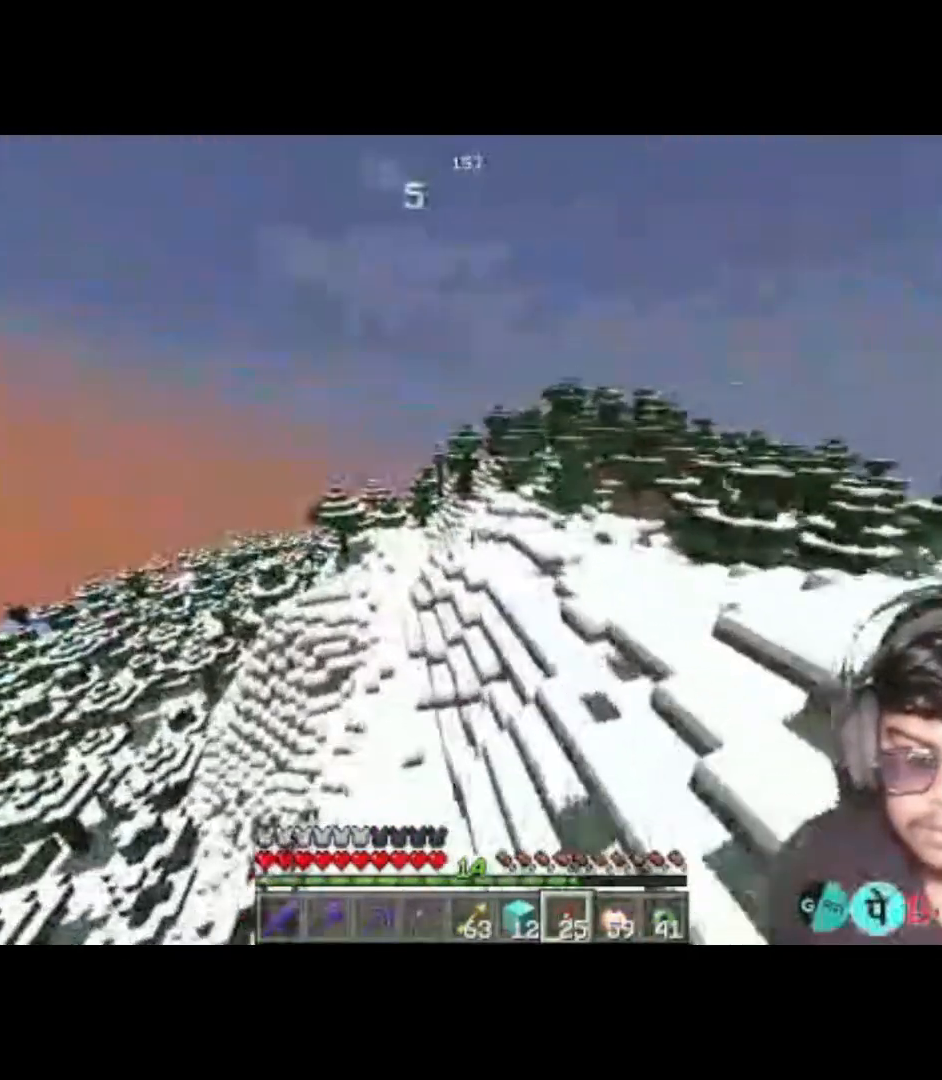
{"keys": ["d"], "events": []}
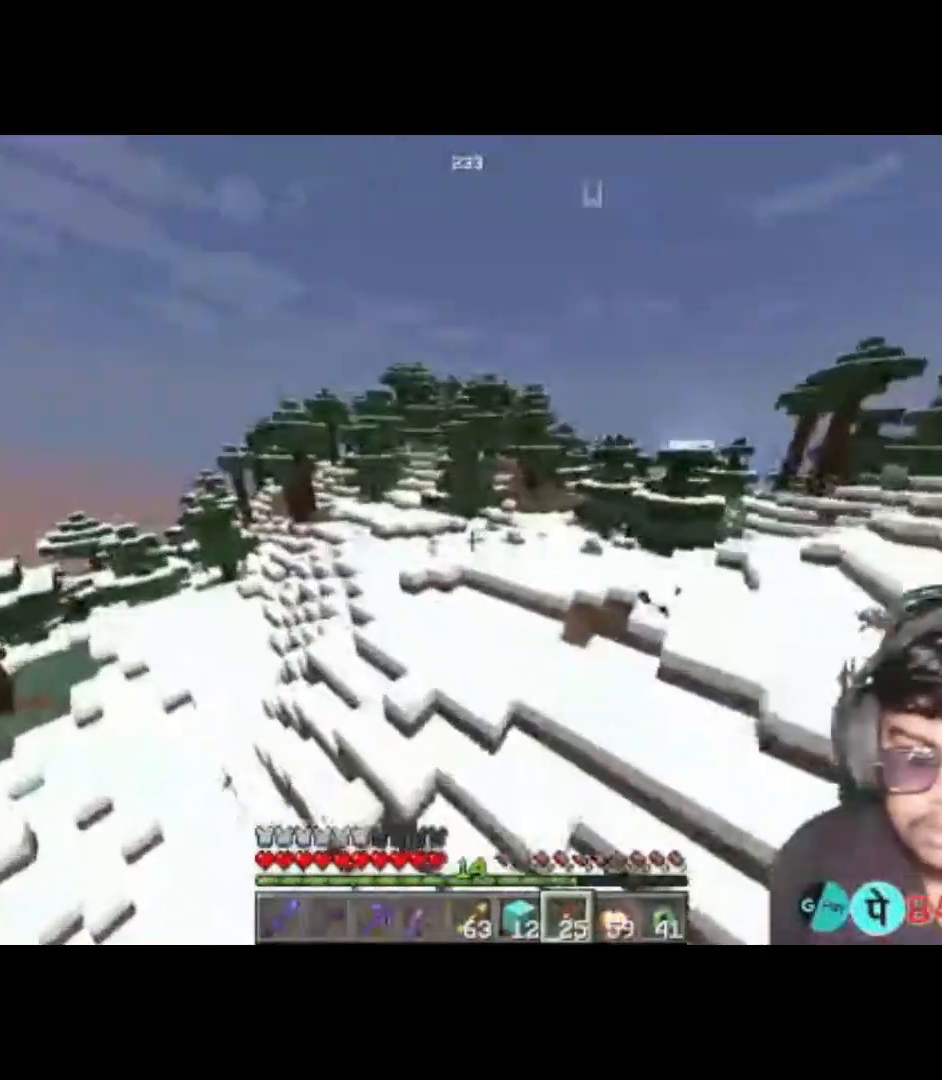
{"keys": ["d"], "events": []}
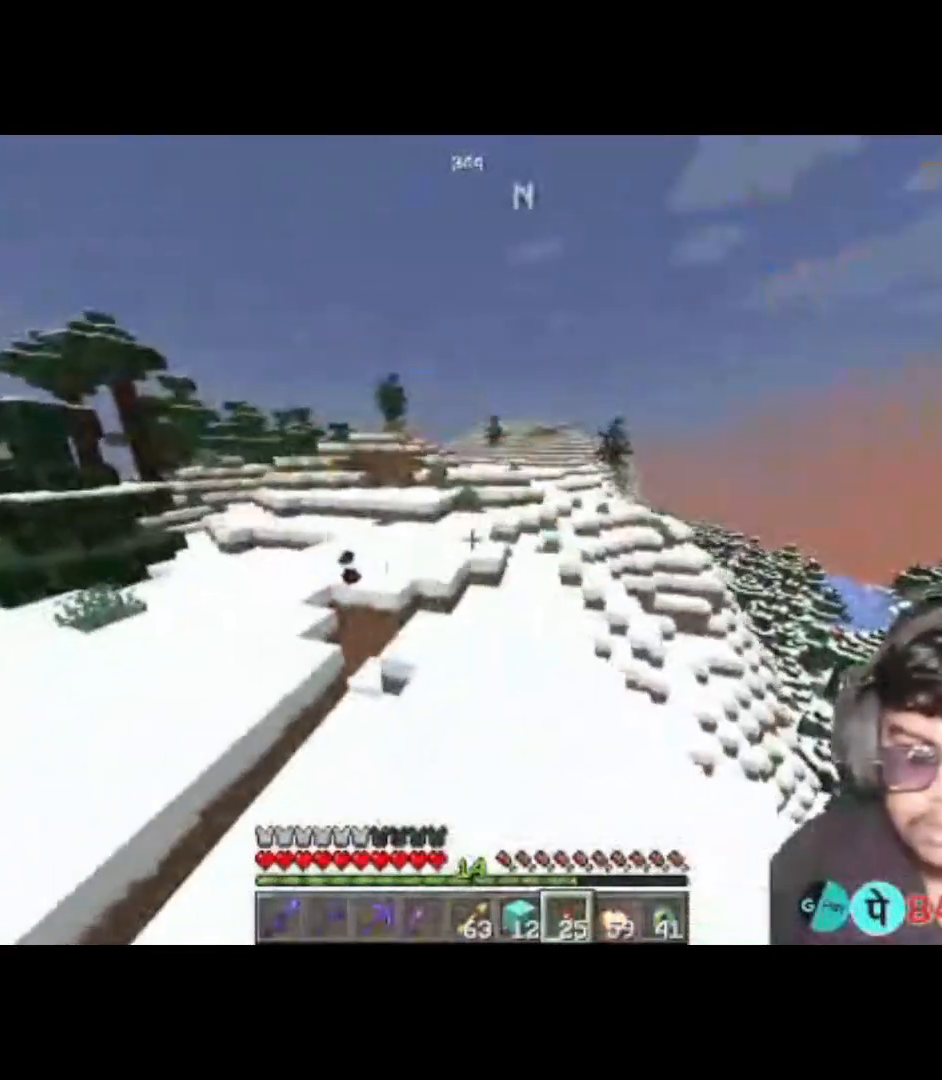
{"keys": ["a"], "events": [[150, "a", "down"], [150, "d", "up"]]}